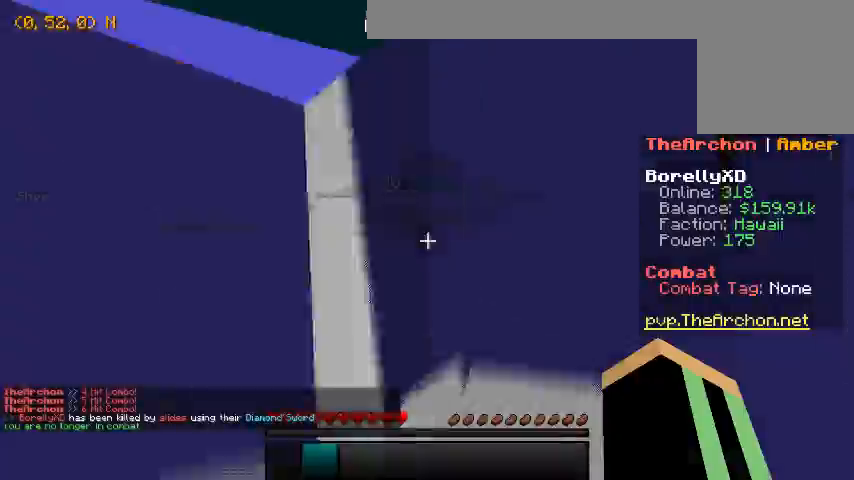
Gameplay with keyboard and mouse; each line is a JSON object with the keys and mouse buttons held at the frame after it. "events" lists presses ("down") and releases ("up") of "a", "d", "s", "w", "mouse_left" and "mouse_right" between this image and that frame as [ms after this image, input, new state], when the widget could be followed in between. "mouse_left", "mouse_right" = the "left", "right" buttons of the "mouse" list. No other keys are recorded. Fast repeated clicks can show as one long hold. Mouse movement is not recorded.
{"keys": ["w"], "mouse": []}
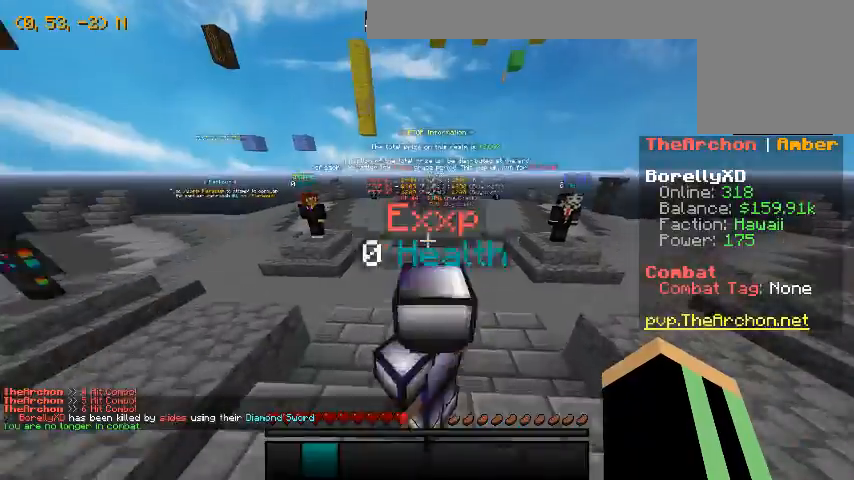
{"keys": ["w"], "mouse": [], "events": []}
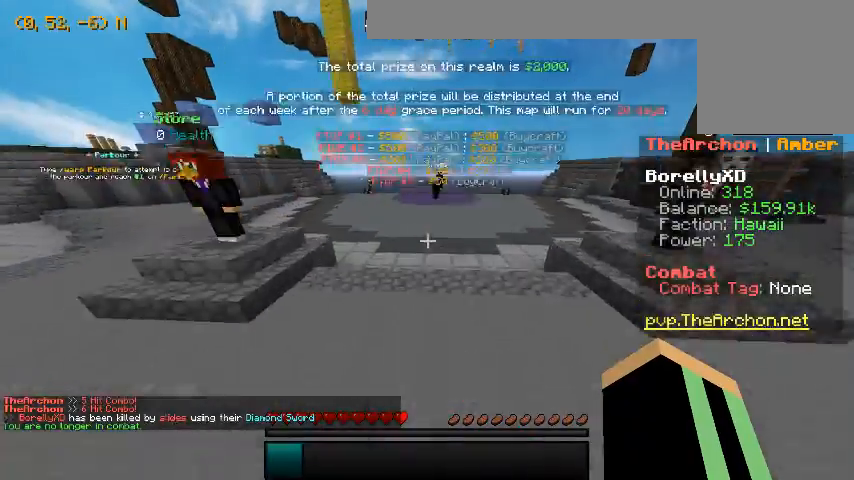
{"keys": [], "mouse": [], "events": [[233, "w", "up"]]}
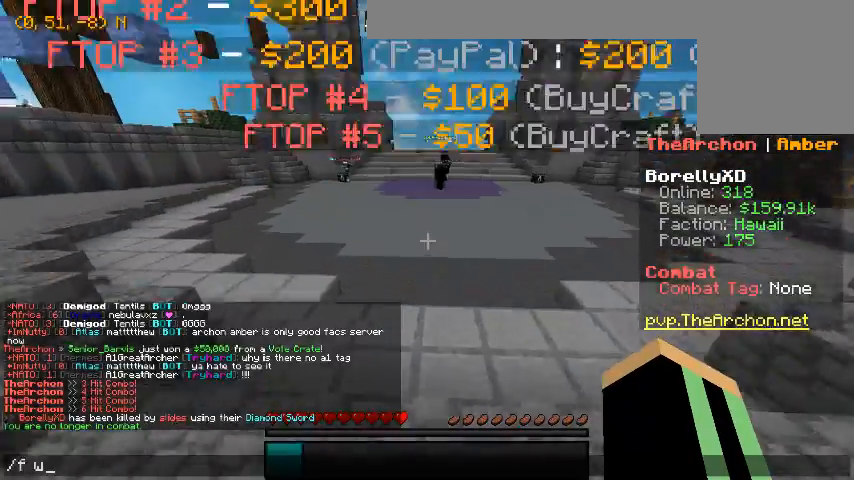
{"keys": [], "mouse": [], "events": []}
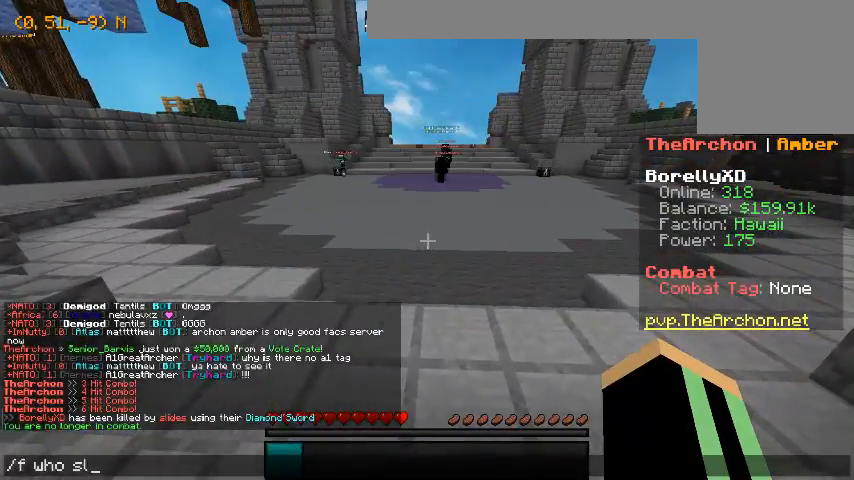
{"keys": ["w"], "mouse": []}
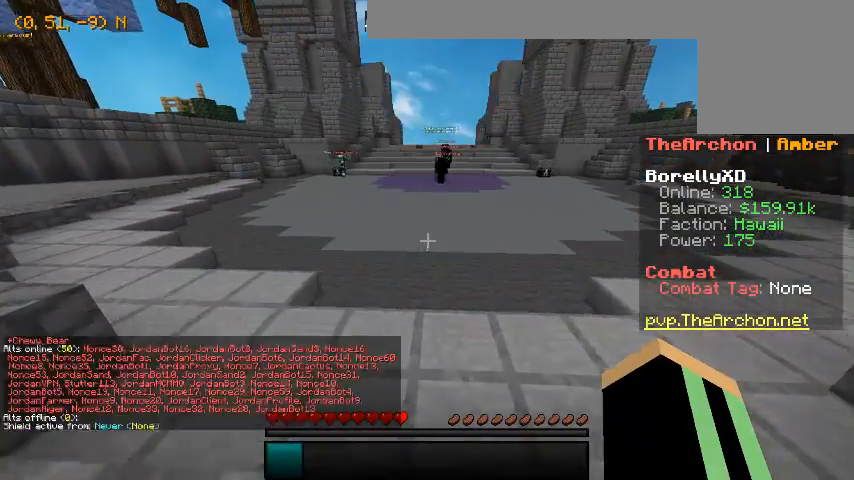
{"keys": [], "mouse": [], "events": [[167, "w", "up"]]}
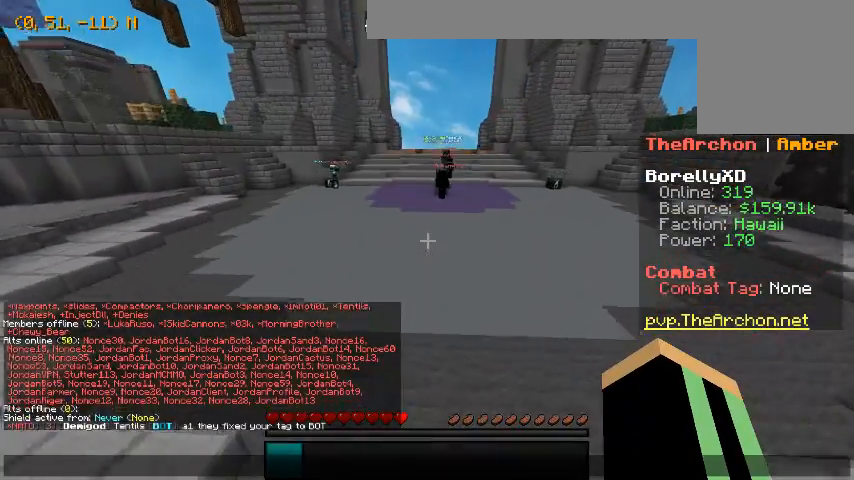
{"keys": [], "mouse": [], "events": []}
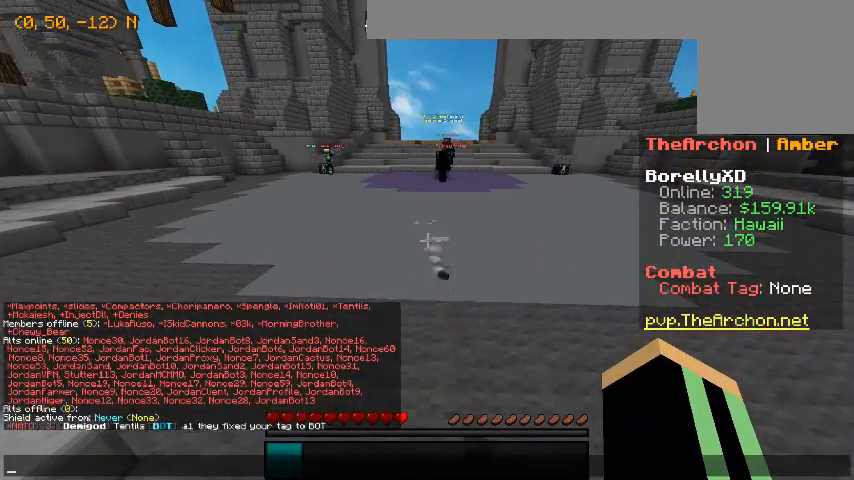
{"keys": [], "mouse": [], "events": []}
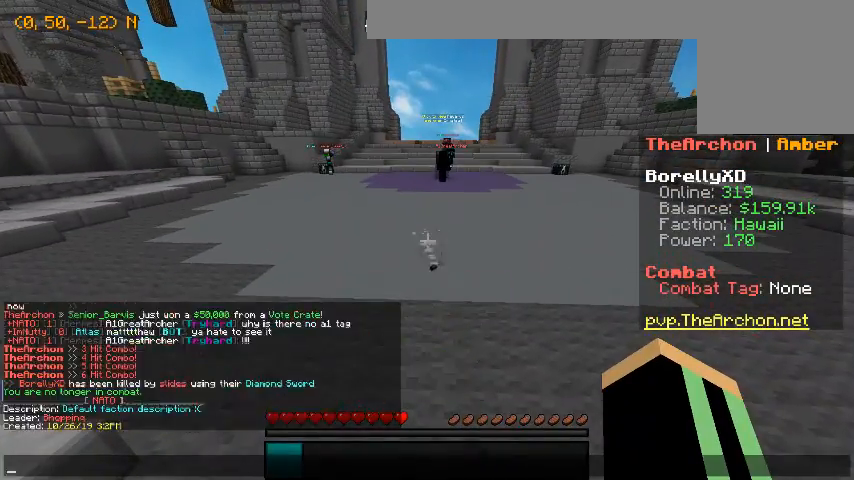
{"keys": [], "mouse": [], "events": []}
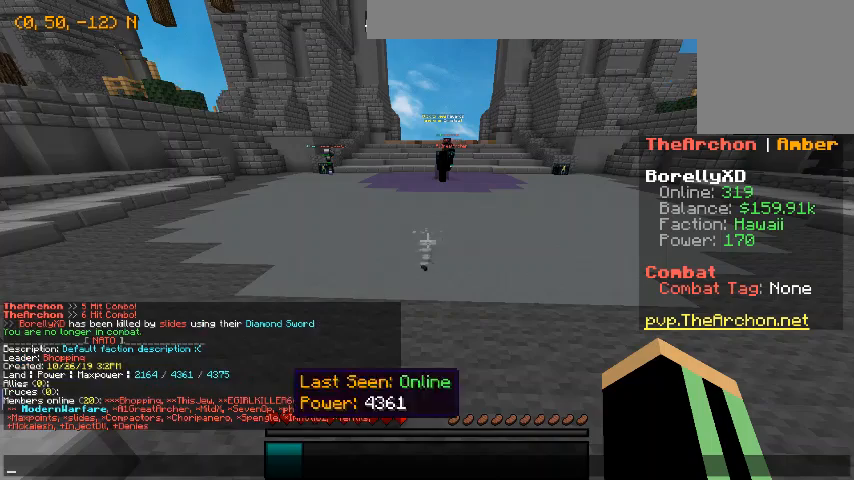
{"keys": [], "mouse": [], "events": []}
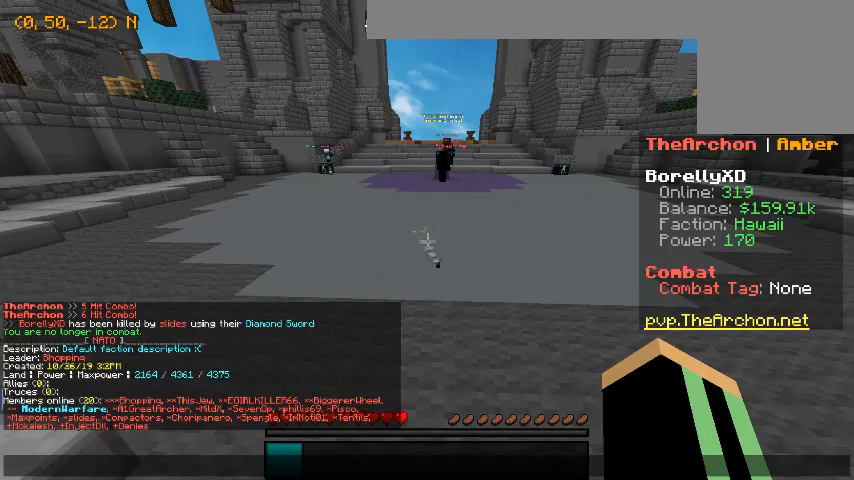
{"keys": [], "mouse": [], "events": []}
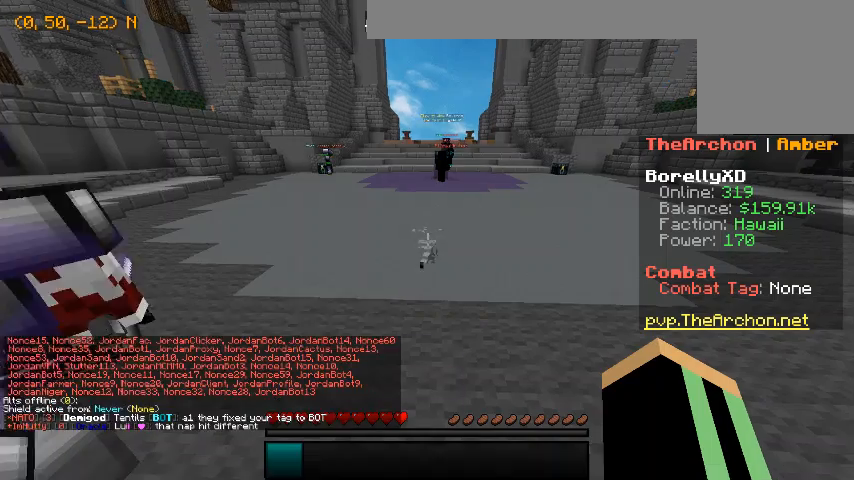
{"keys": [], "mouse": []}
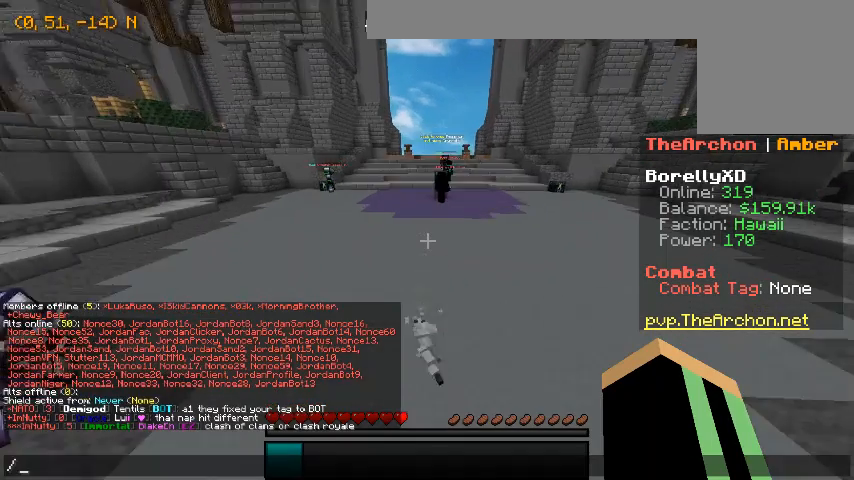
{"keys": [], "mouse": [], "events": []}
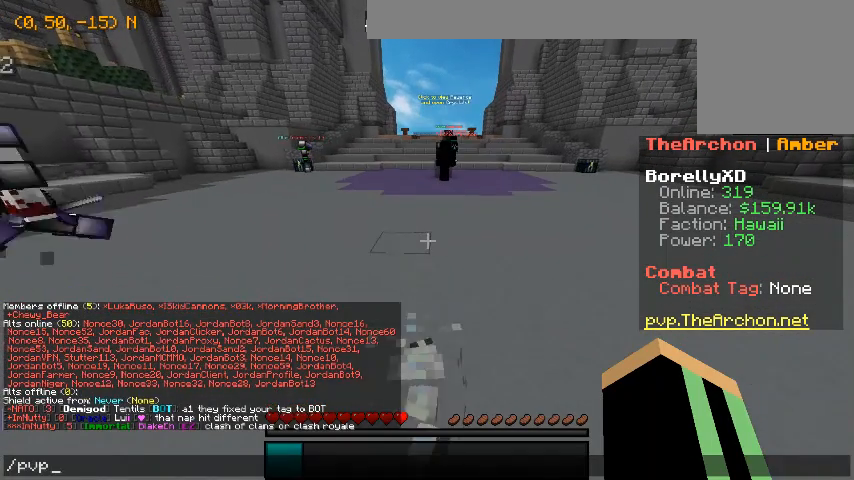
{"keys": [], "mouse": [], "events": []}
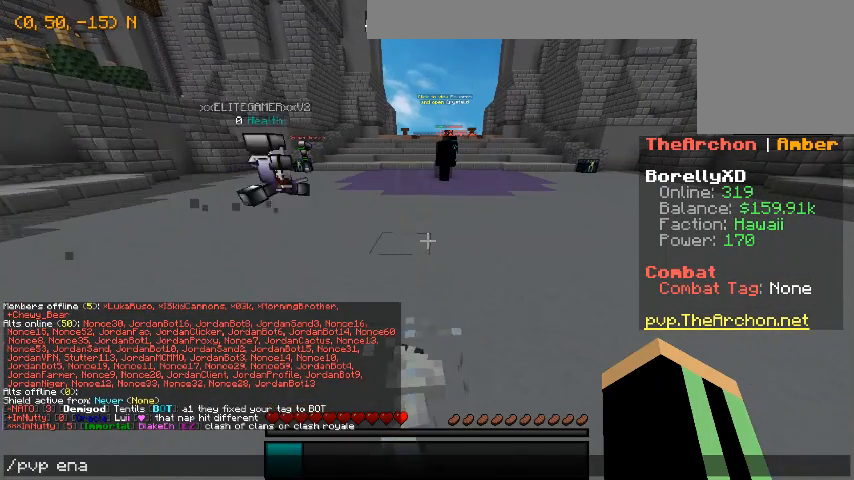
{"keys": [], "mouse": [], "events": []}
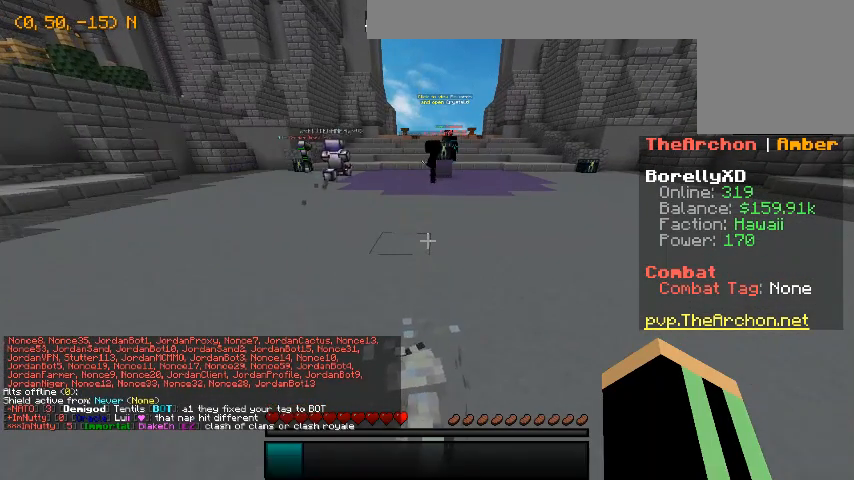
{"keys": [], "mouse": [], "events": []}